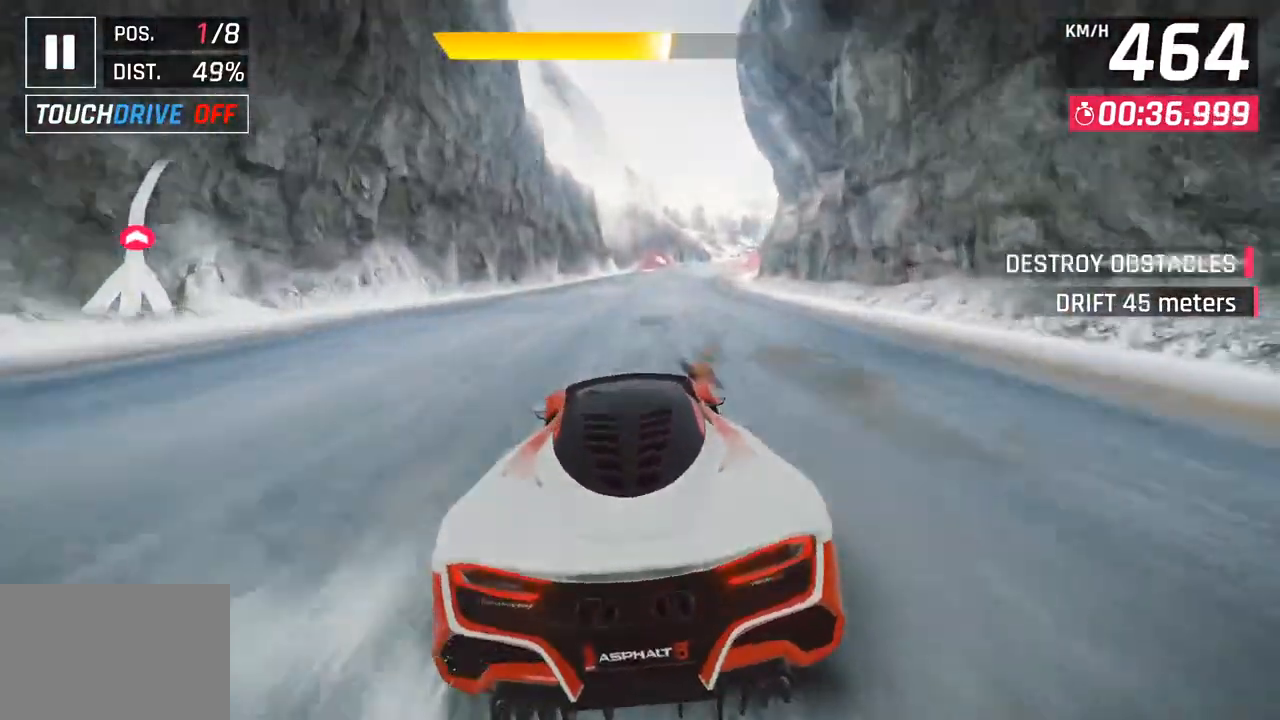
Gameplay with a controller (PlayStation layout); each line is a JSON object with the inputs held at the frame after it. "events" lists button and stick changes between this image and that frame as [ms after this image, input, new state], when the widget could be followed in between.
{"buttons": [], "left_stick": "center", "right_stick": "center", "events": []}
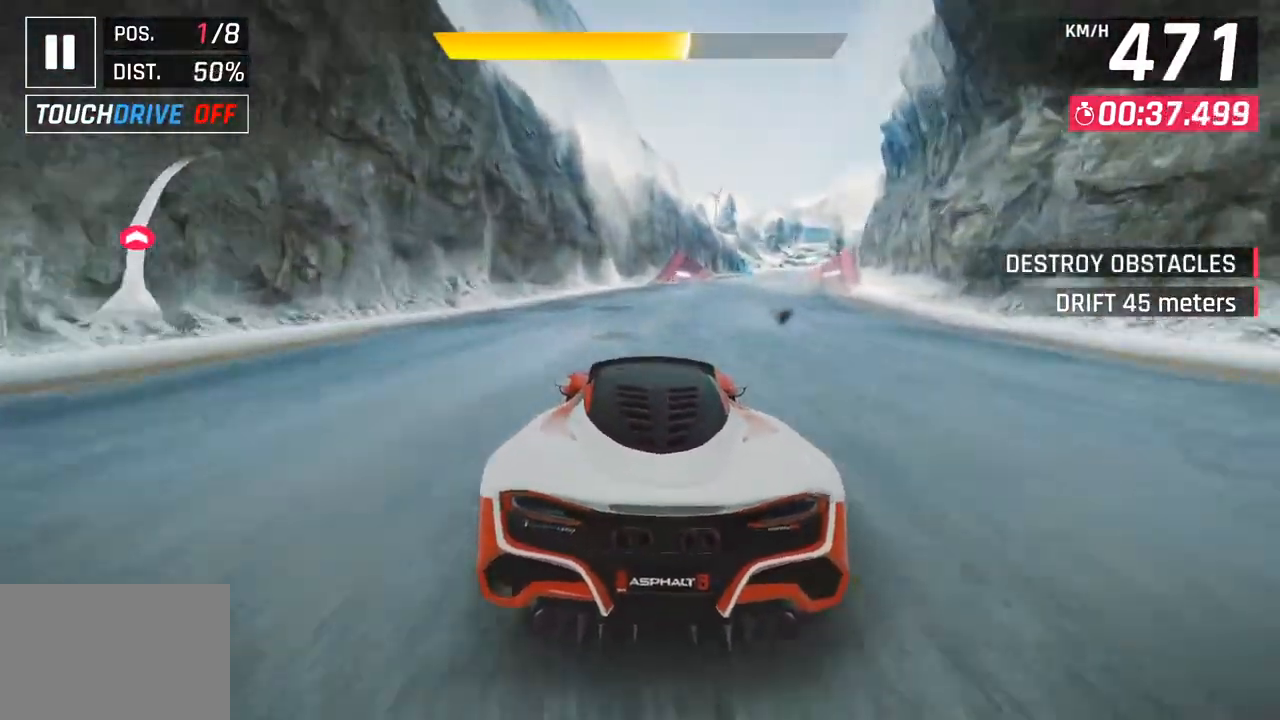
{"buttons": [], "left_stick": "right", "right_stick": "center", "events": [[67, "left_stick", "right"]]}
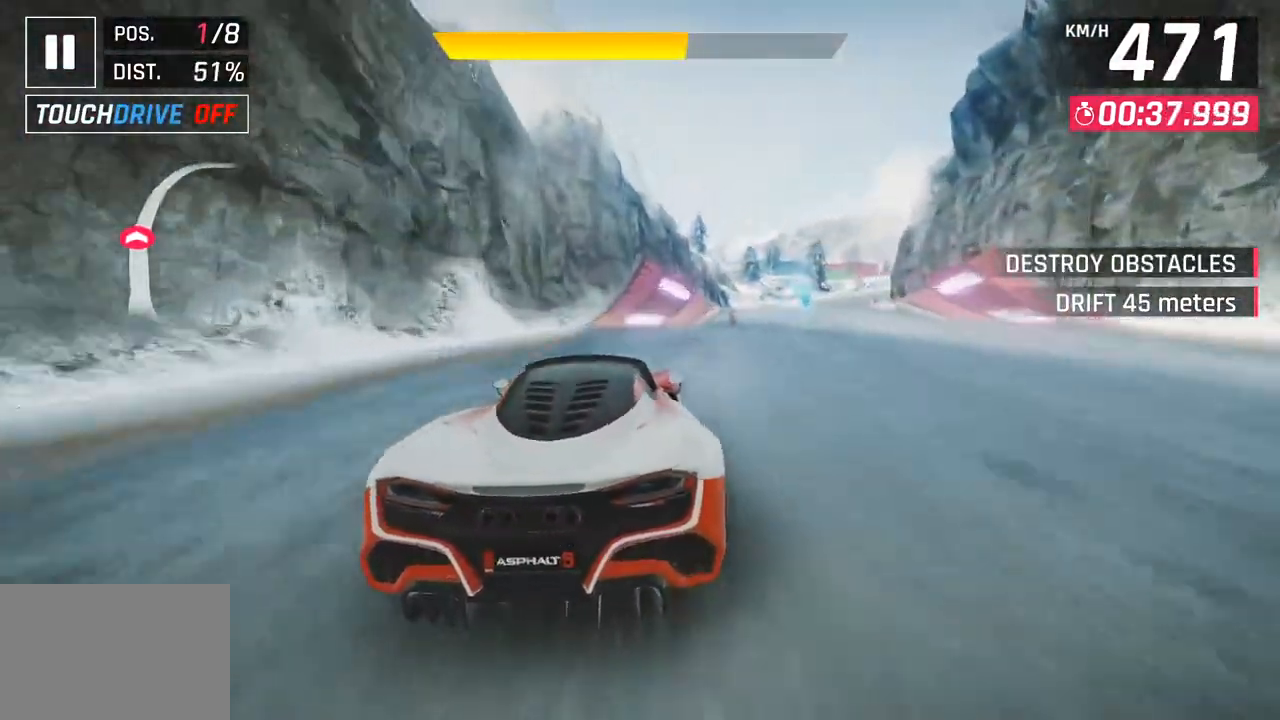
{"buttons": [], "left_stick": "right", "right_stick": "center", "events": [[83, "CROSS", "down"], [217, "CROSS", "up"], [350, "CROSS", "down"], [450, "CROSS", "up"]]}
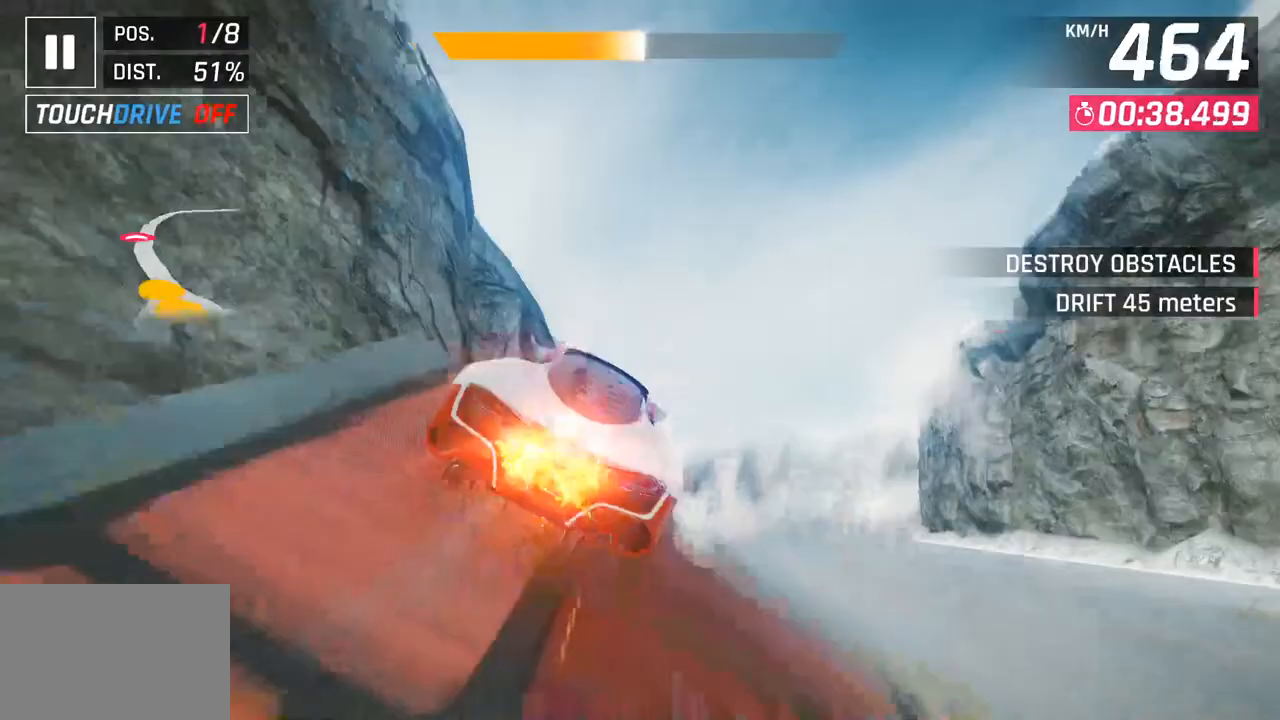
{"buttons": ["R1"], "left_stick": "right", "right_stick": "center", "events": [[200, "CROSS", "down"], [233, "R1", "down"], [400, "CROSS", "up"], [400, "R1", "up"], [500, "R1", "down"]]}
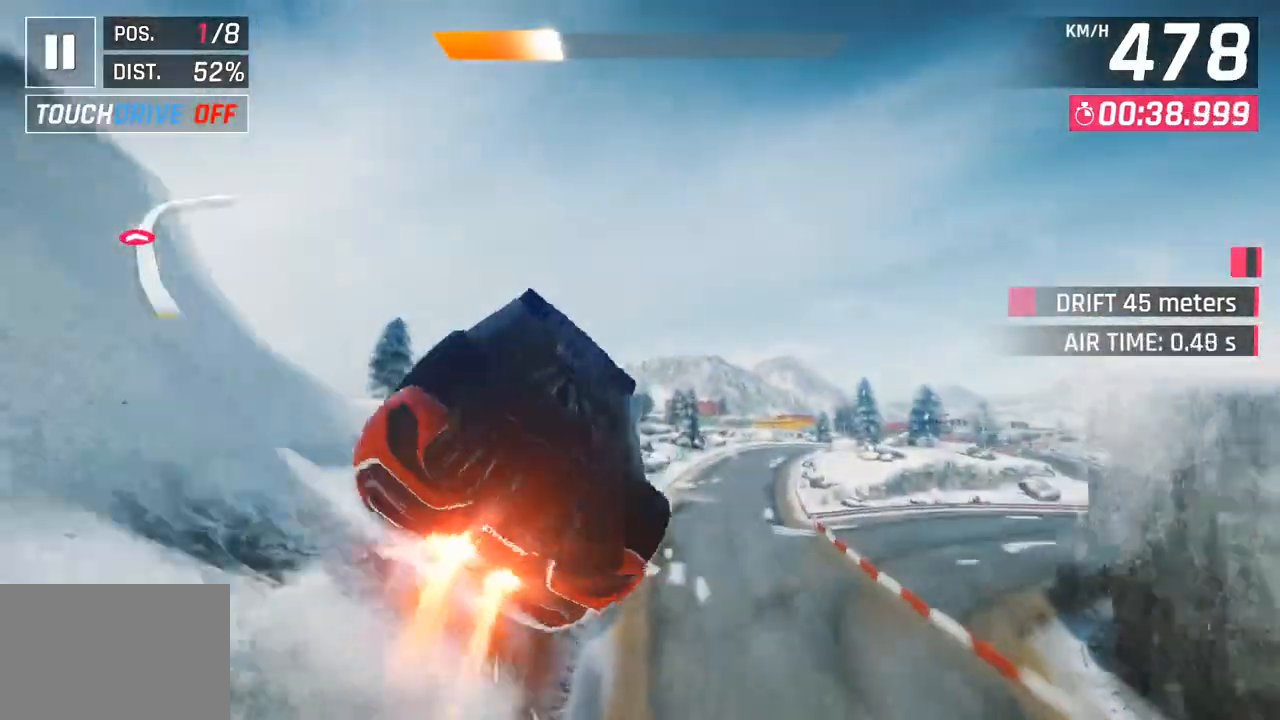
{"buttons": [], "left_stick": "right", "right_stick": "center", "events": [[17, "CROSS", "down"], [183, "CROSS", "up"], [183, "R1", "up"], [267, "CROSS", "down"], [283, "R1", "down"], [417, "CROSS", "up"], [417, "R1", "up"]]}
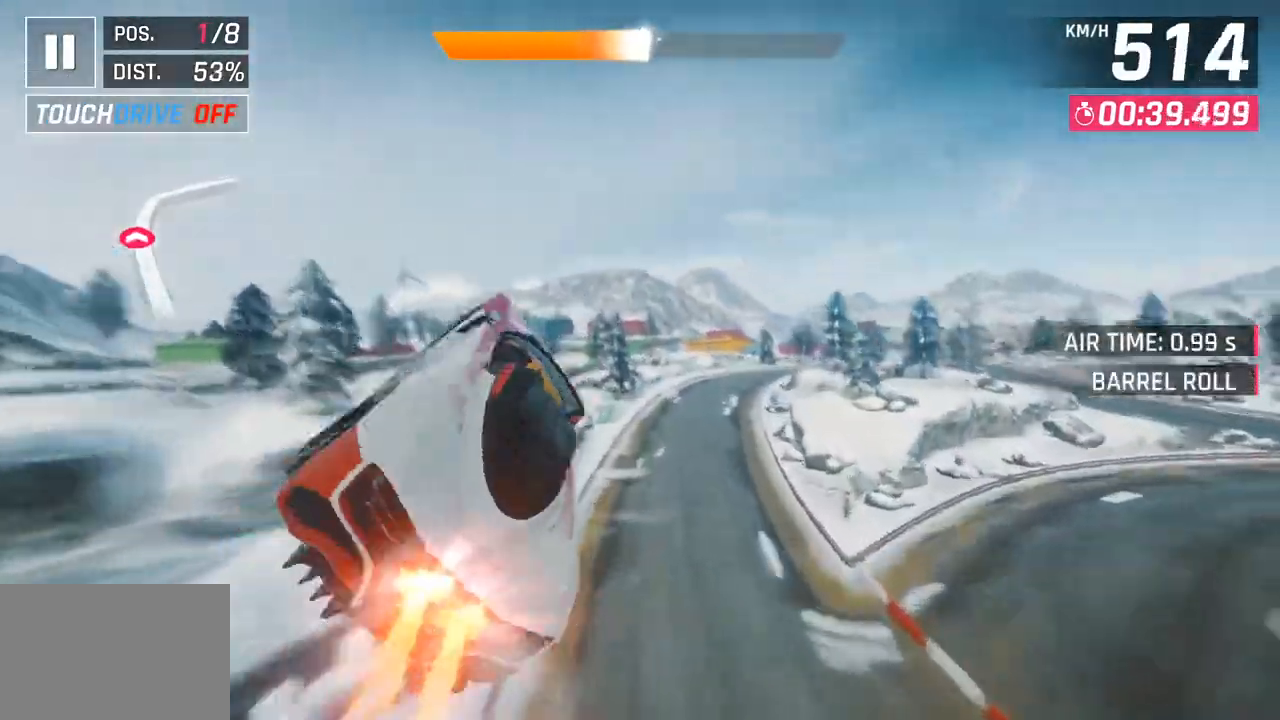
{"buttons": [], "left_stick": "right", "right_stick": "center", "events": [[283, "SQUARE", "down"], [467, "SQUARE", "up"]]}
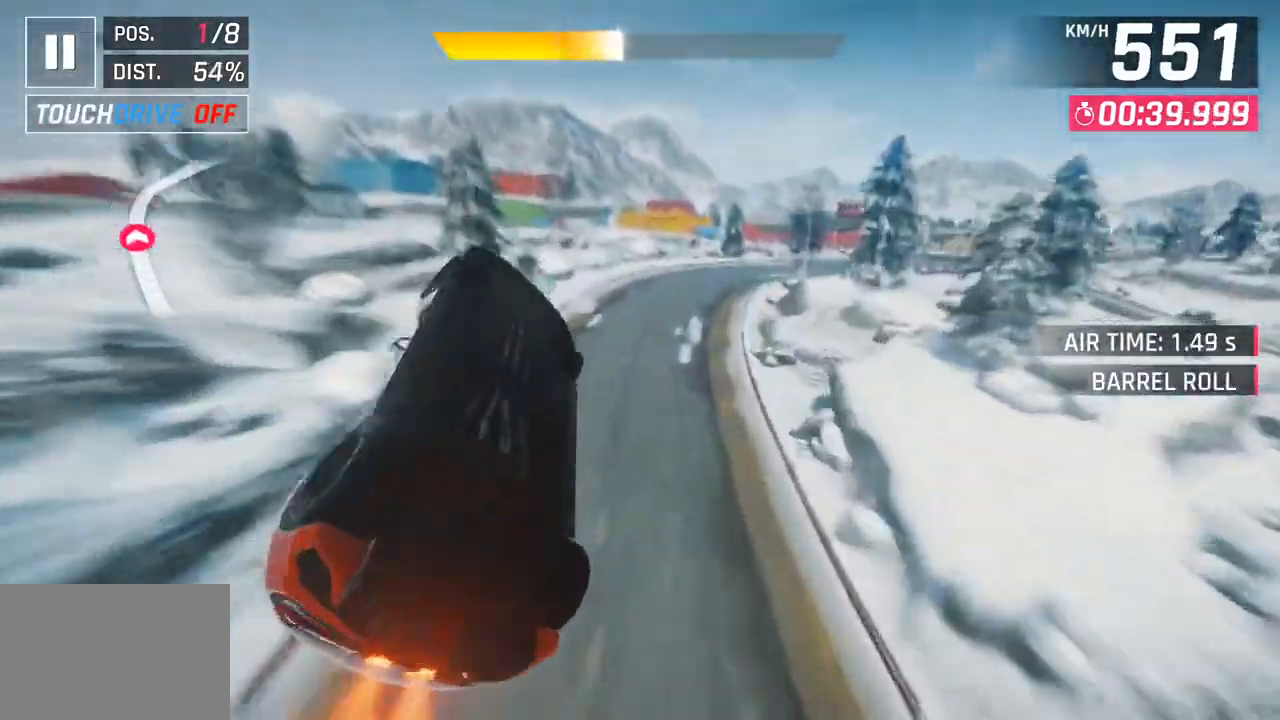
{"buttons": [], "left_stick": "right", "right_stick": "center", "events": []}
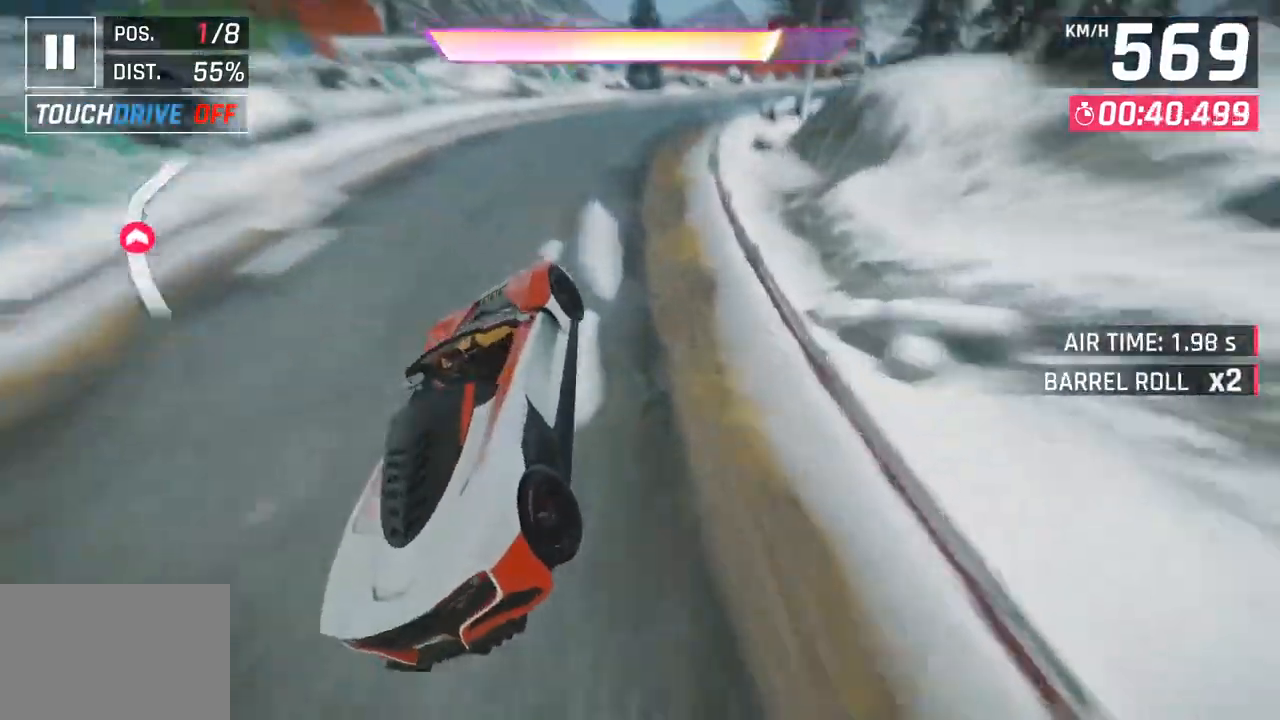
{"buttons": [], "left_stick": "right", "right_stick": "center", "events": [[183, "SQUARE", "down"], [317, "SQUARE", "up"]]}
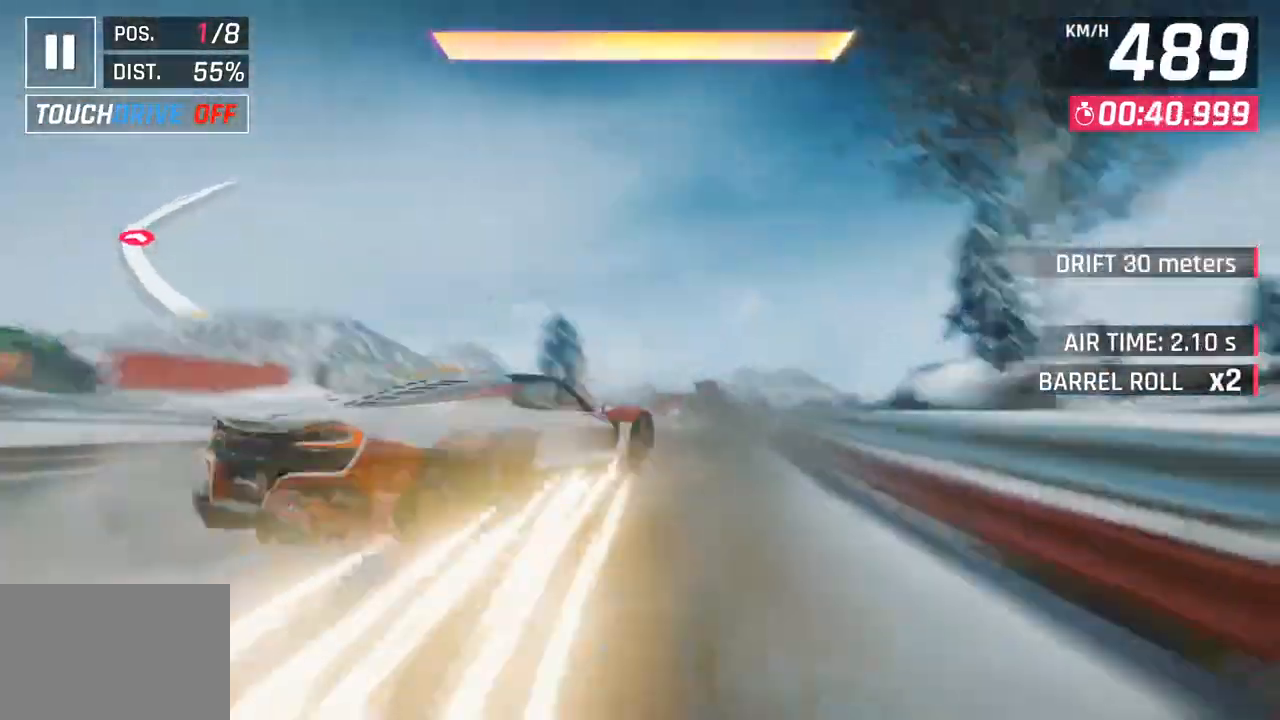
{"buttons": [], "left_stick": "right", "right_stick": "center", "events": []}
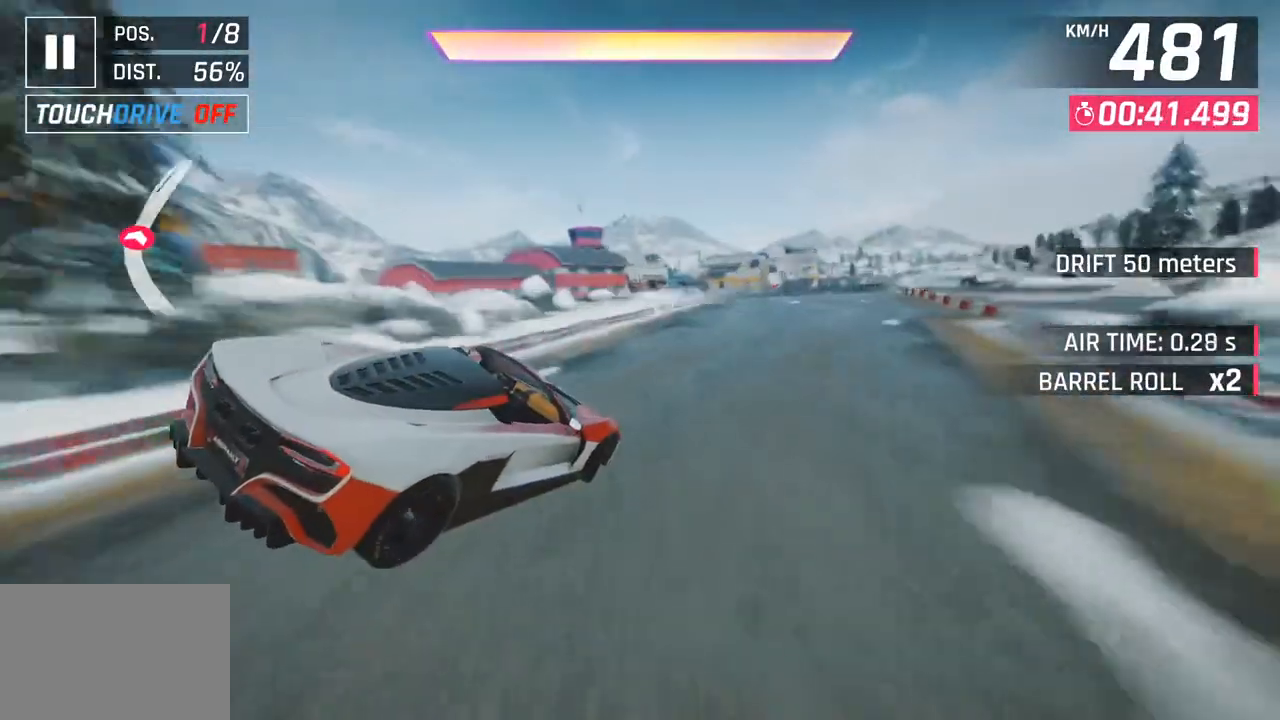
{"buttons": ["CROSS", "R1"], "left_stick": "right", "right_stick": "center", "events": [[300, "R1", "down"], [317, "CROSS", "down"]]}
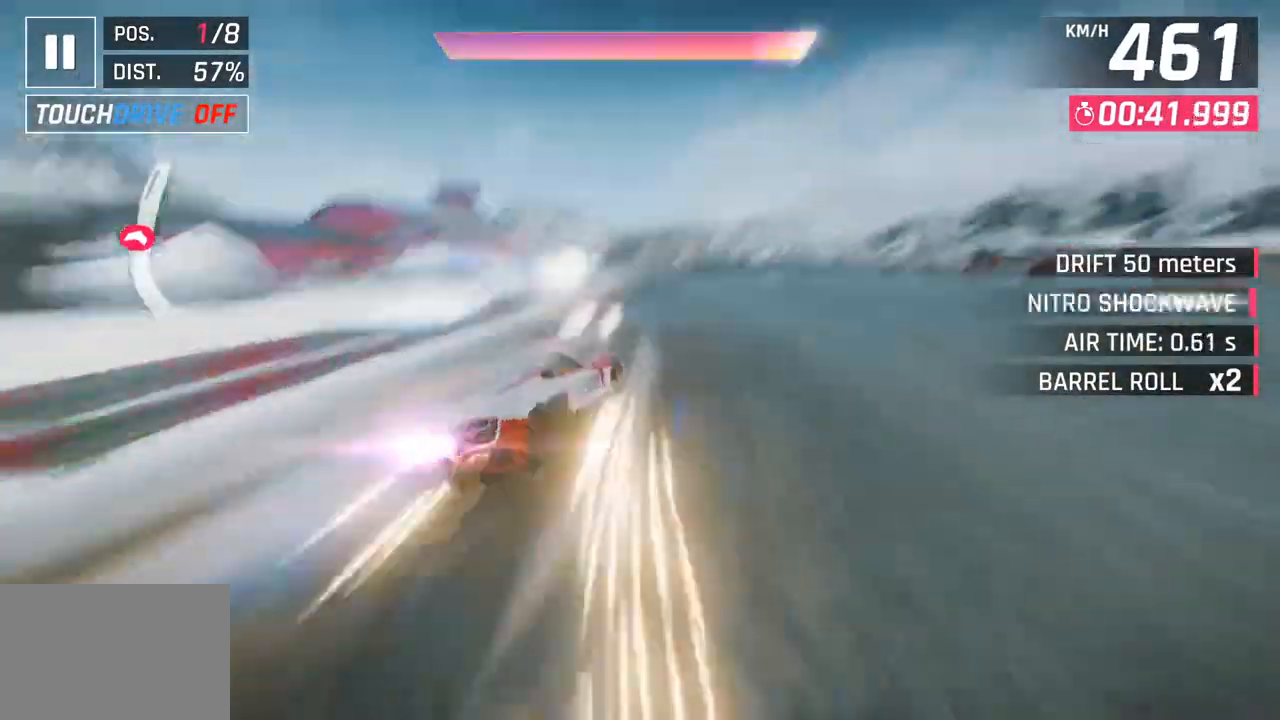
{"buttons": [], "left_stick": "center", "right_stick": "center", "events": [[33, "CROSS", "up"], [33, "R1", "up"], [67, "left_stick", "center"]]}
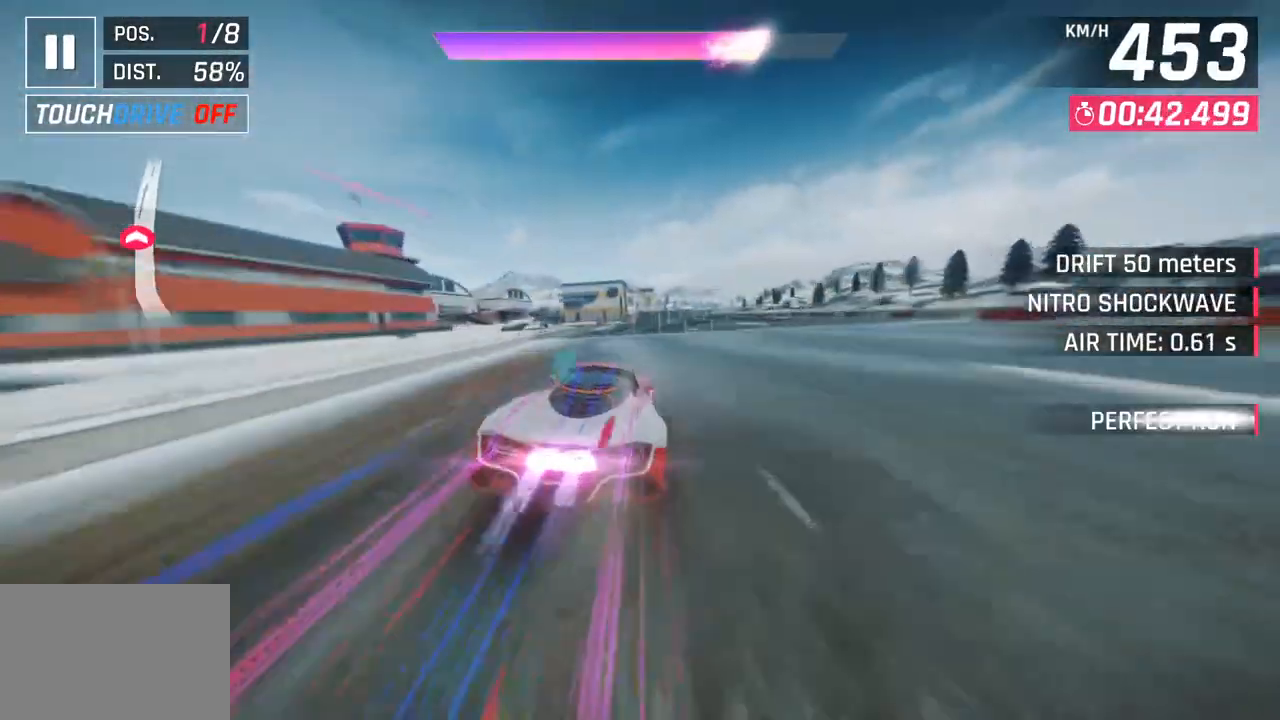
{"buttons": [], "left_stick": "center", "right_stick": "center", "events": [[83, "left_stick", "right"], [300, "left_stick", "center"]]}
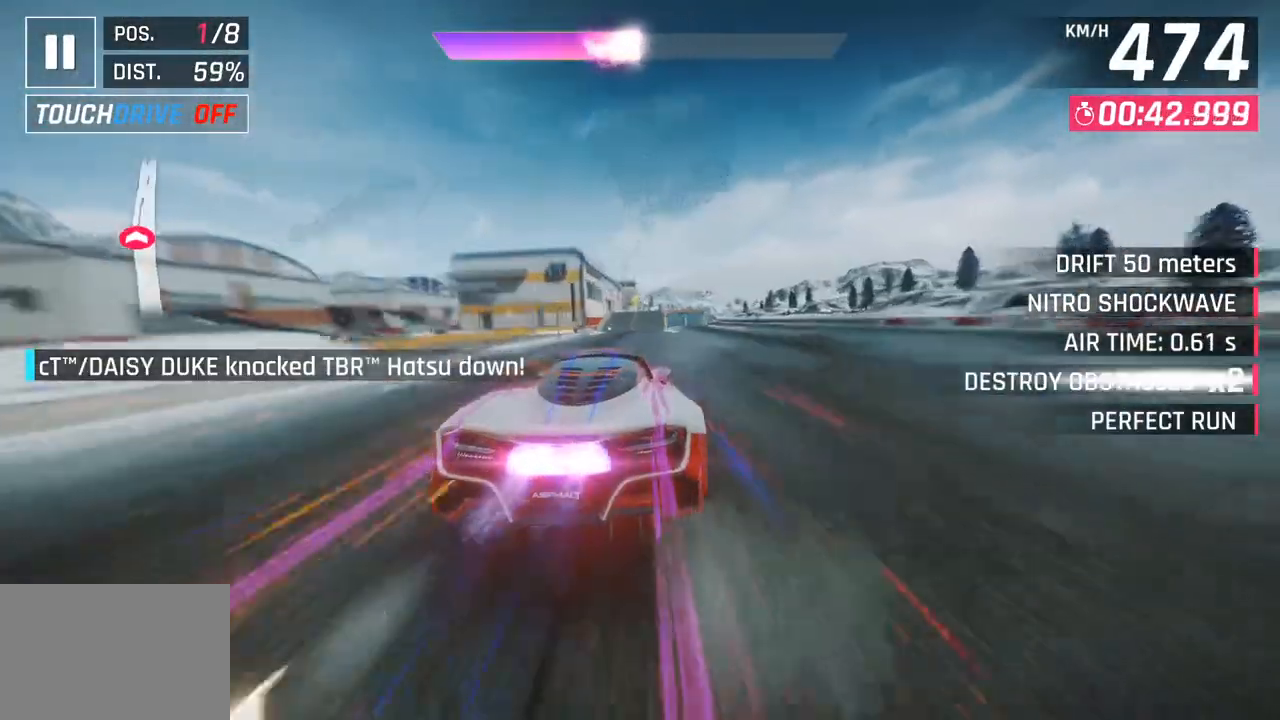
{"buttons": [], "left_stick": "center", "right_stick": "center", "events": []}
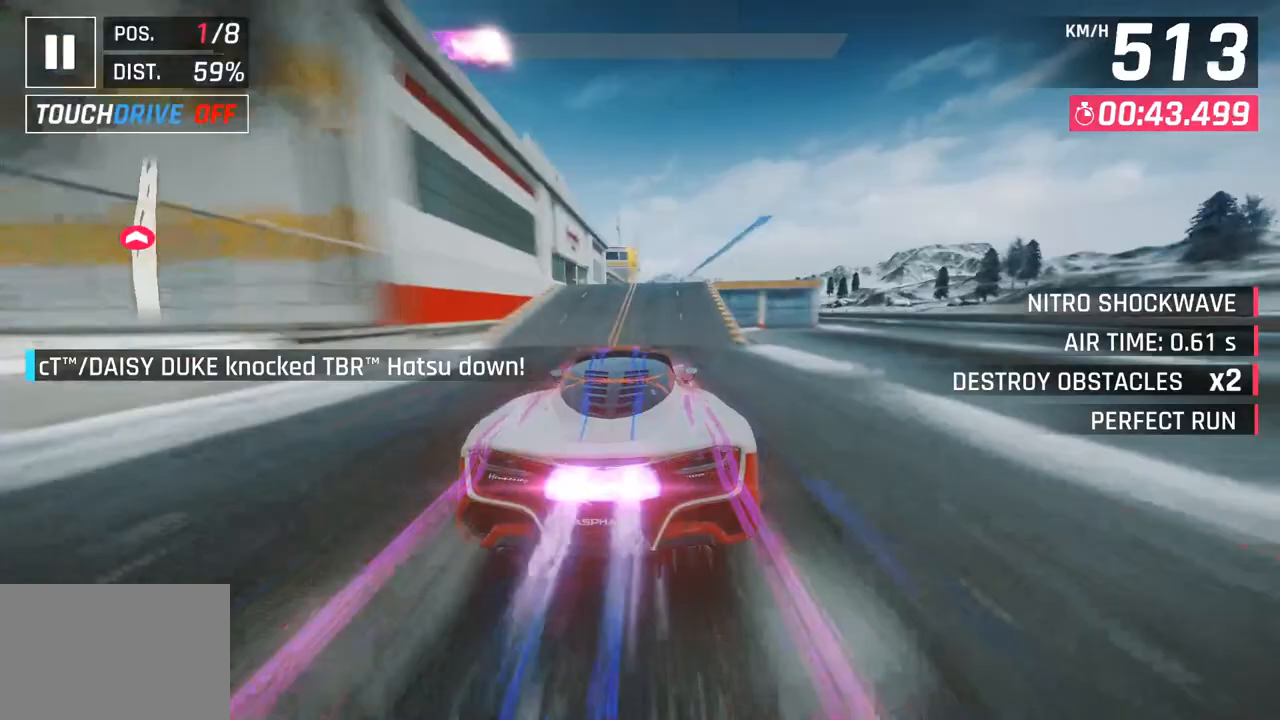
{"buttons": ["CROSS", "R1"], "left_stick": "up-left", "right_stick": "center", "events": [[283, "SQUARE", "down"], [333, "left_stick", "up-left"], [367, "SQUARE", "up"], [450, "SQUARE", "down"], [467, "R1", "down"], [483, "CROSS", "down"], [483, "SQUARE", "up"]]}
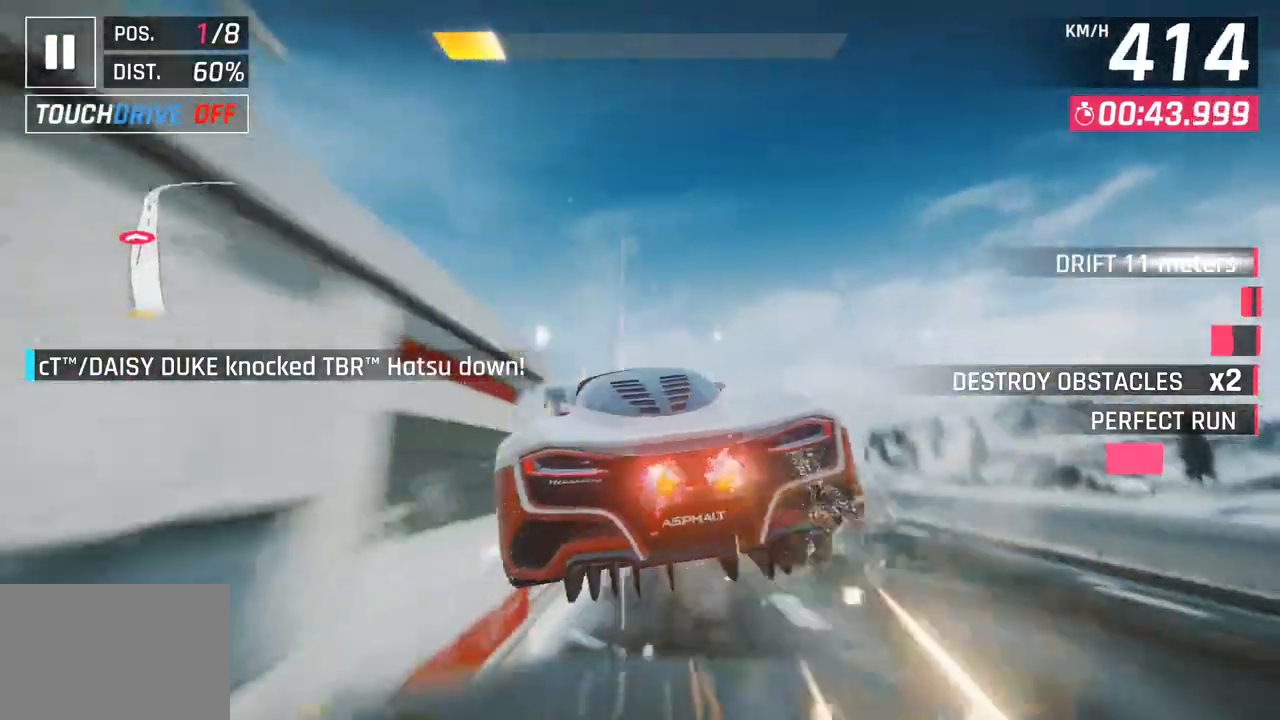
{"buttons": [], "left_stick": "right", "right_stick": "center", "events": [[33, "left_stick", "up-right"], [133, "CROSS", "up"], [183, "R1", "up"], [300, "CROSS", "down"], [300, "R1", "down"], [350, "left_stick", "right"], [450, "CROSS", "up"], [467, "R1", "up"]]}
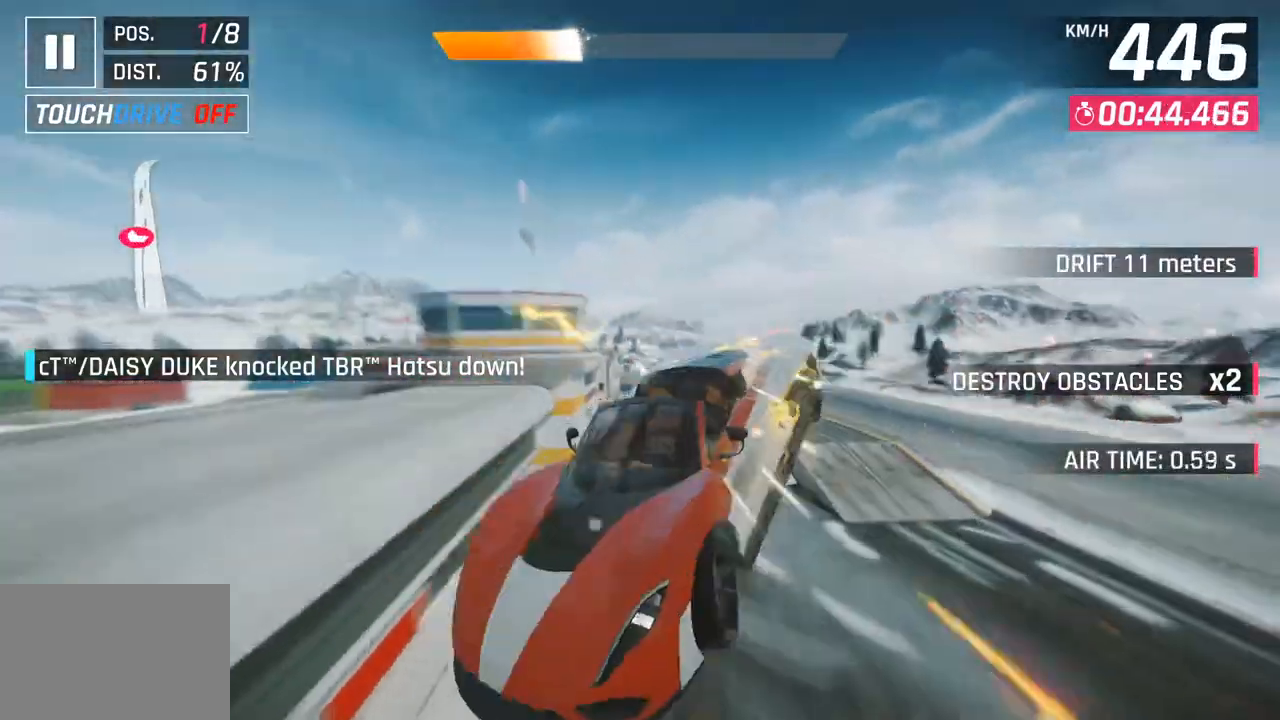
{"buttons": [], "left_stick": "right", "right_stick": "center", "events": [[50, "CROSS", "down"], [50, "R1", "down"], [200, "CROSS", "up"], [233, "R1", "up"], [300, "R1", "down"], [317, "CROSS", "down"], [450, "CROSS", "up"], [467, "R1", "up"]]}
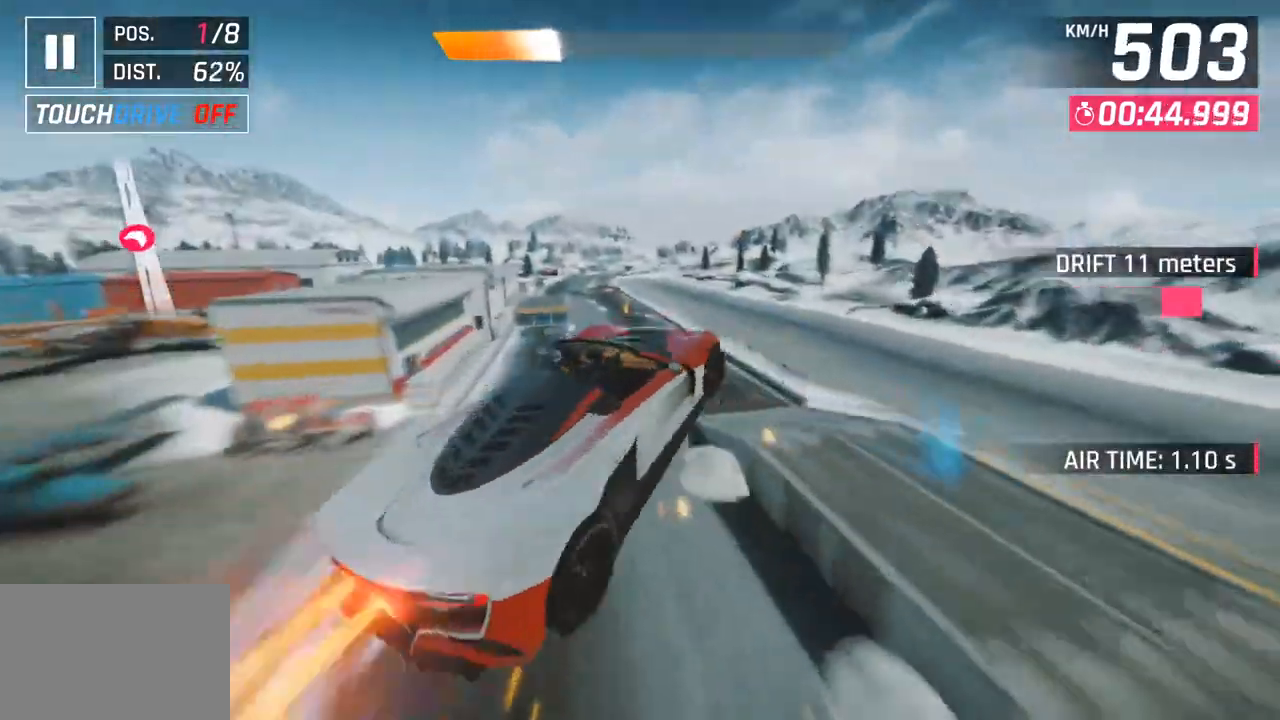
{"buttons": ["SQUARE"], "left_stick": "down-left", "right_stick": "center", "events": [[33, "CROSS", "down"], [33, "R1", "down"], [67, "left_stick", "center"], [217, "CROSS", "up"], [233, "R1", "up"], [350, "SQUARE", "down"], [433, "left_stick", "down-left"]]}
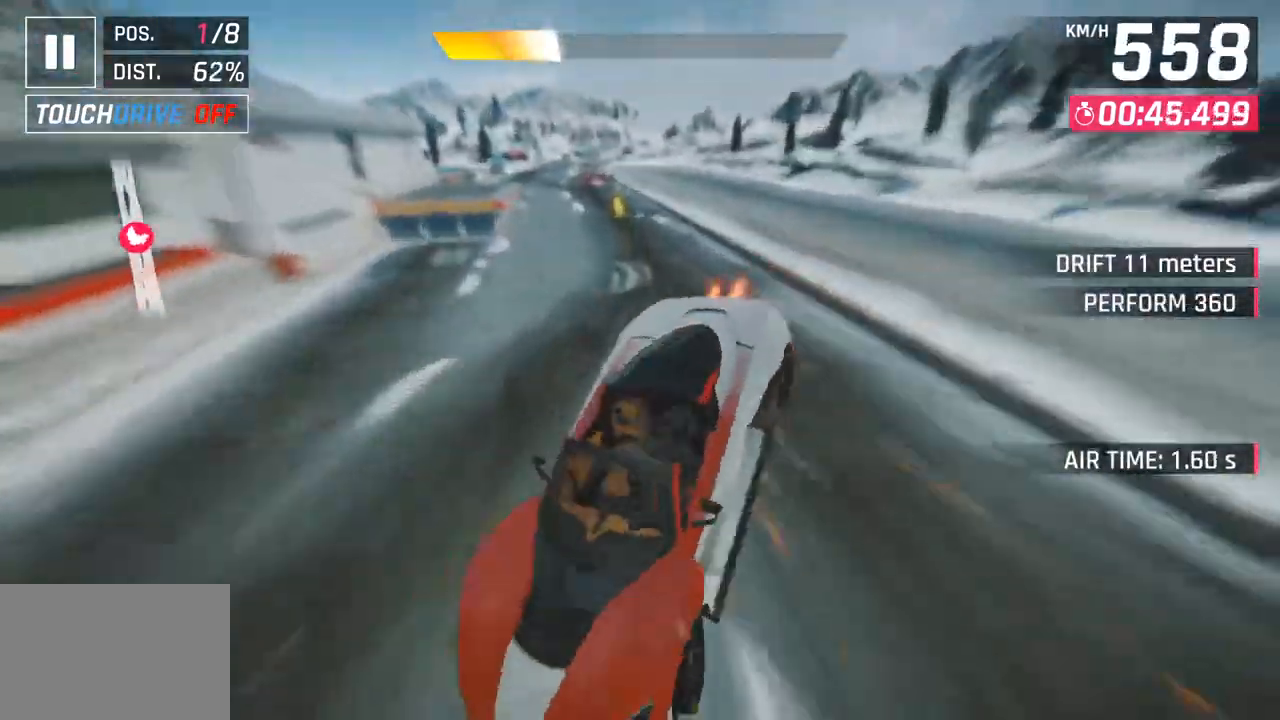
{"buttons": [], "left_stick": "center", "right_stick": "center", "events": [[17, "SQUARE", "up"], [350, "left_stick", "center"]]}
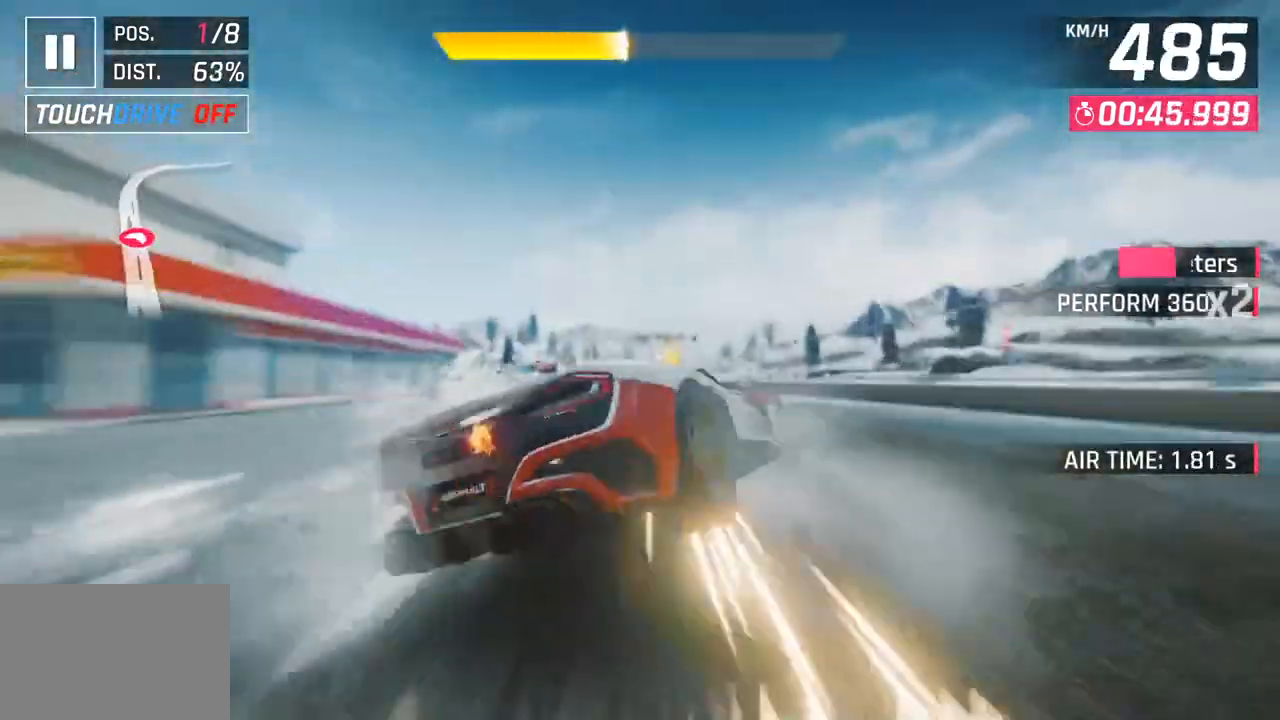
{"buttons": [], "left_stick": "center", "right_stick": "center", "events": []}
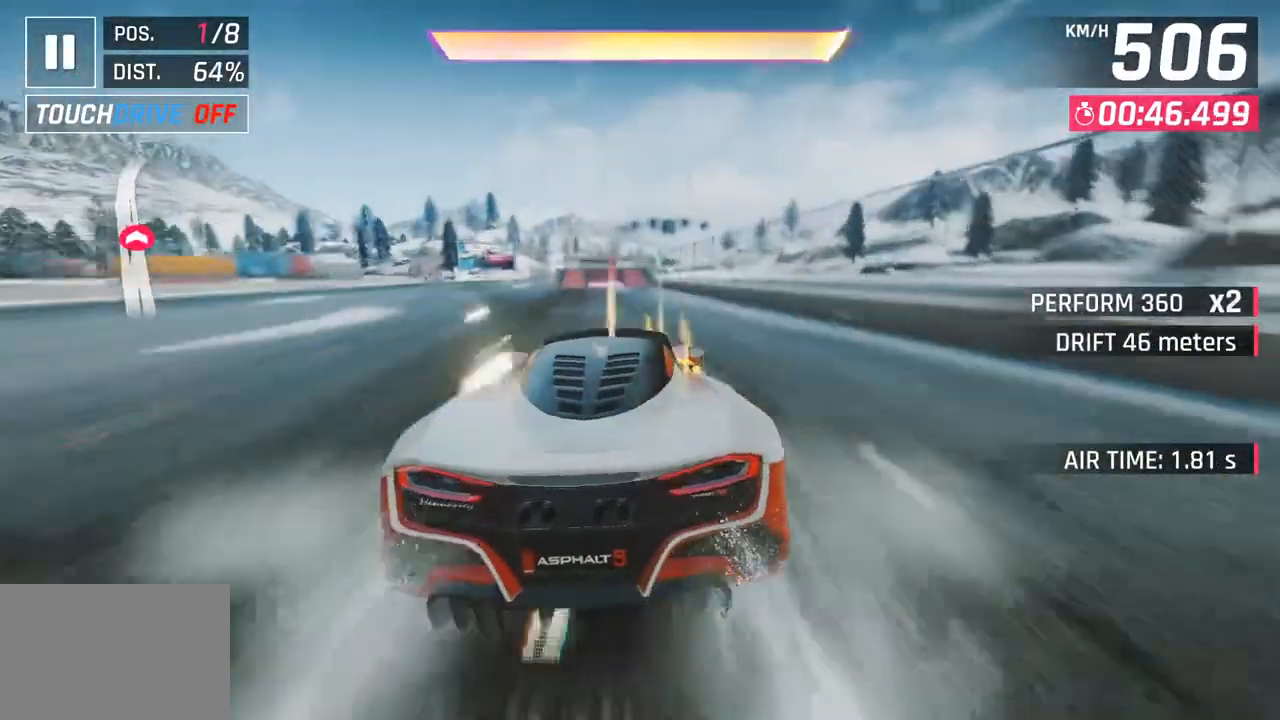
{"buttons": ["CROSS"], "left_stick": "down-left", "right_stick": "center", "events": [[117, "left_stick", "down-left"], [183, "CROSS", "down"], [300, "CROSS", "up"], [383, "CROSS", "down"]]}
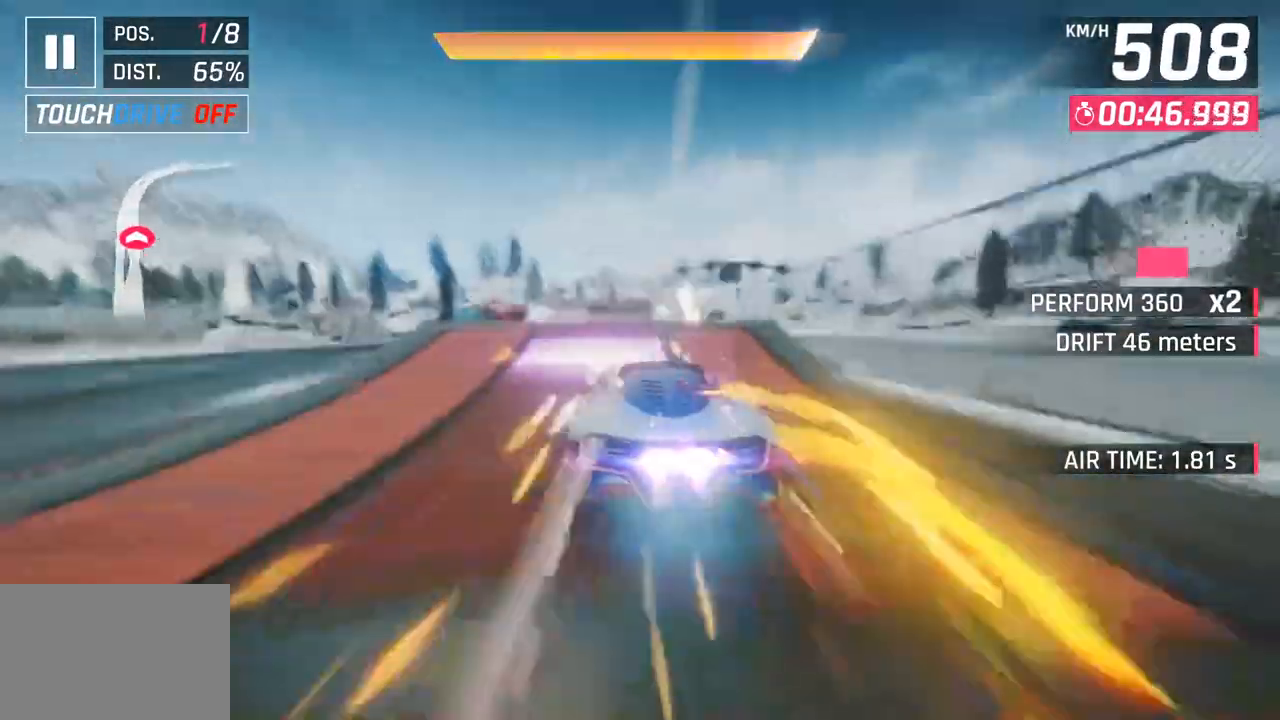
{"buttons": ["SQUARE"], "left_stick": "right", "right_stick": "center", "events": [[33, "CROSS", "up"], [150, "left_stick", "center"], [233, "left_stick", "right"], [400, "SQUARE", "down"]]}
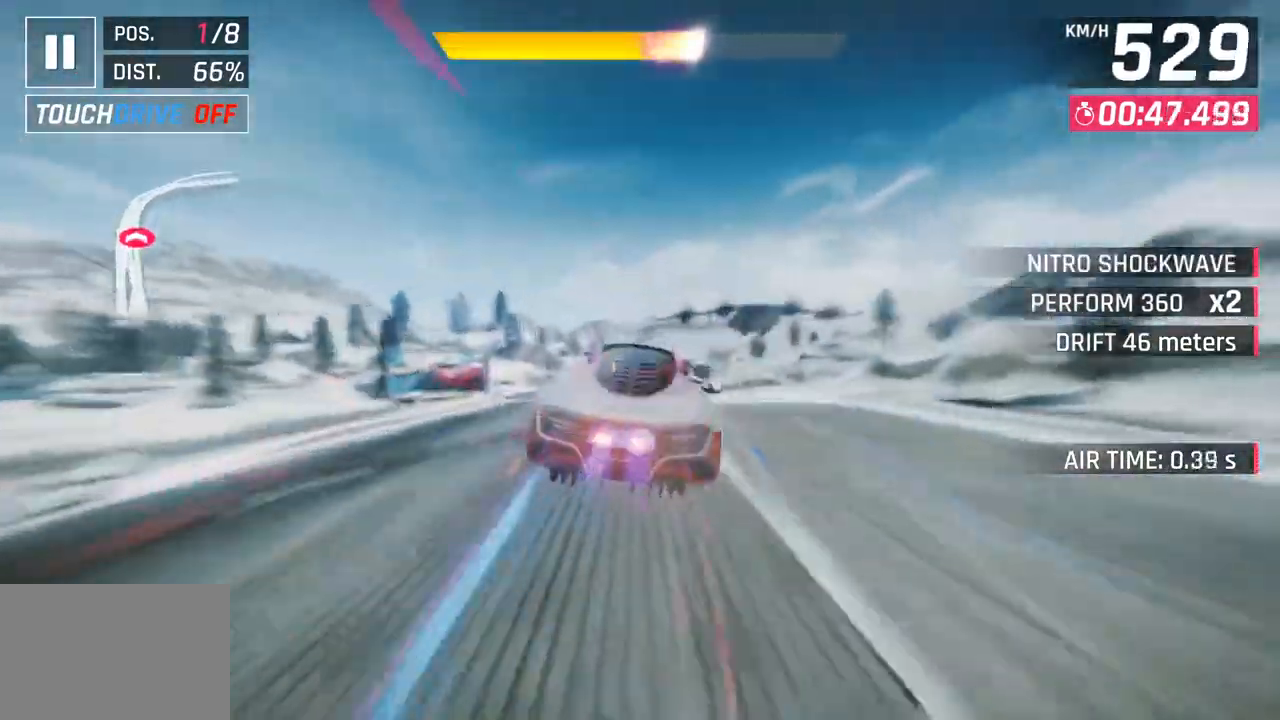
{"buttons": [], "left_stick": "right", "right_stick": "center", "events": [[67, "SQUARE", "up"], [150, "left_stick", "down-right"], [400, "left_stick", "right"]]}
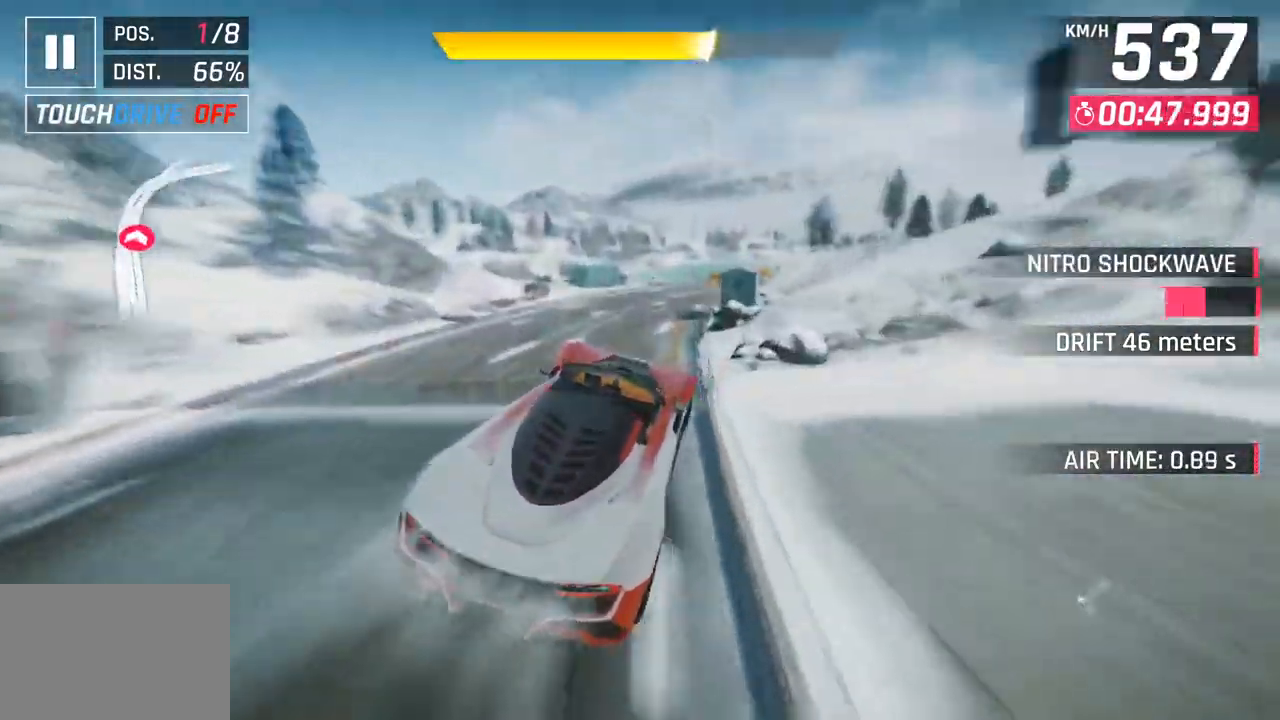
{"buttons": [], "left_stick": "right", "right_stick": "center", "events": []}
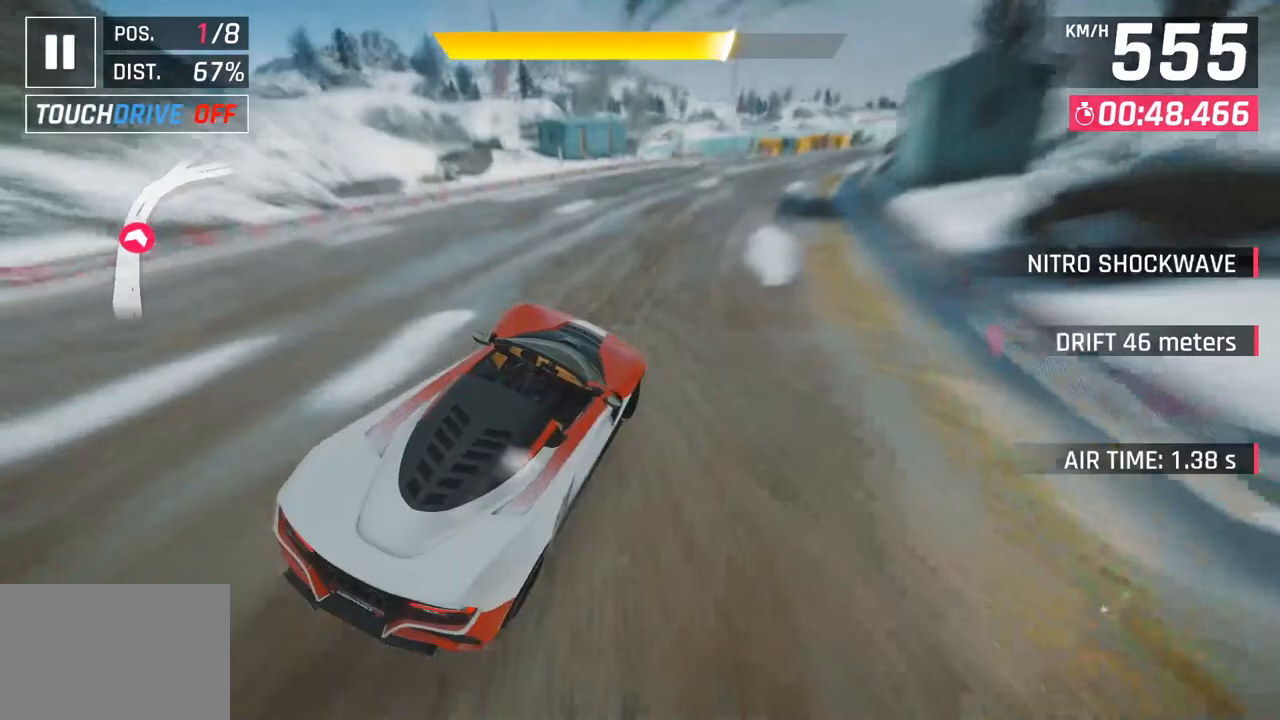
{"buttons": [], "left_stick": "right", "right_stick": "center", "events": []}
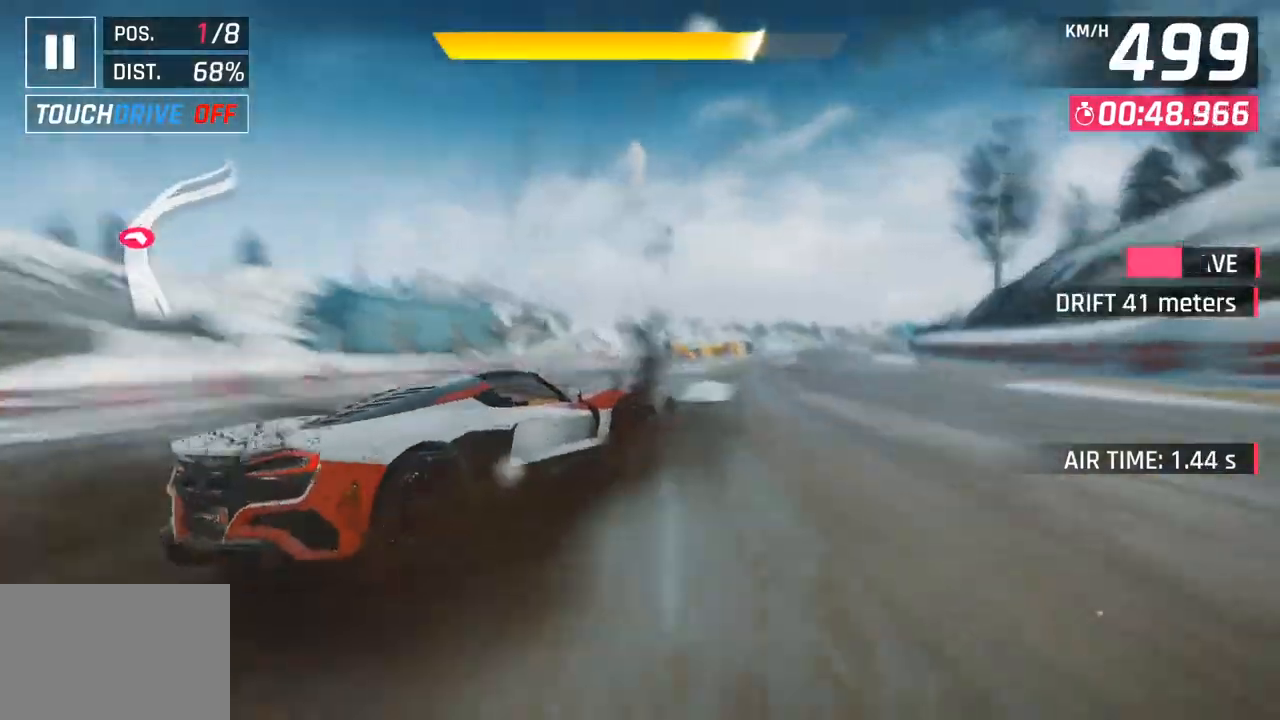
{"buttons": [], "left_stick": "right", "right_stick": "center", "events": [[33, "CROSS", "down"], [50, "R1", "down"], [67, "SQUARE", "down"], [367, "R1", "up"], [367, "SQUARE", "up"], [383, "CROSS", "up"]]}
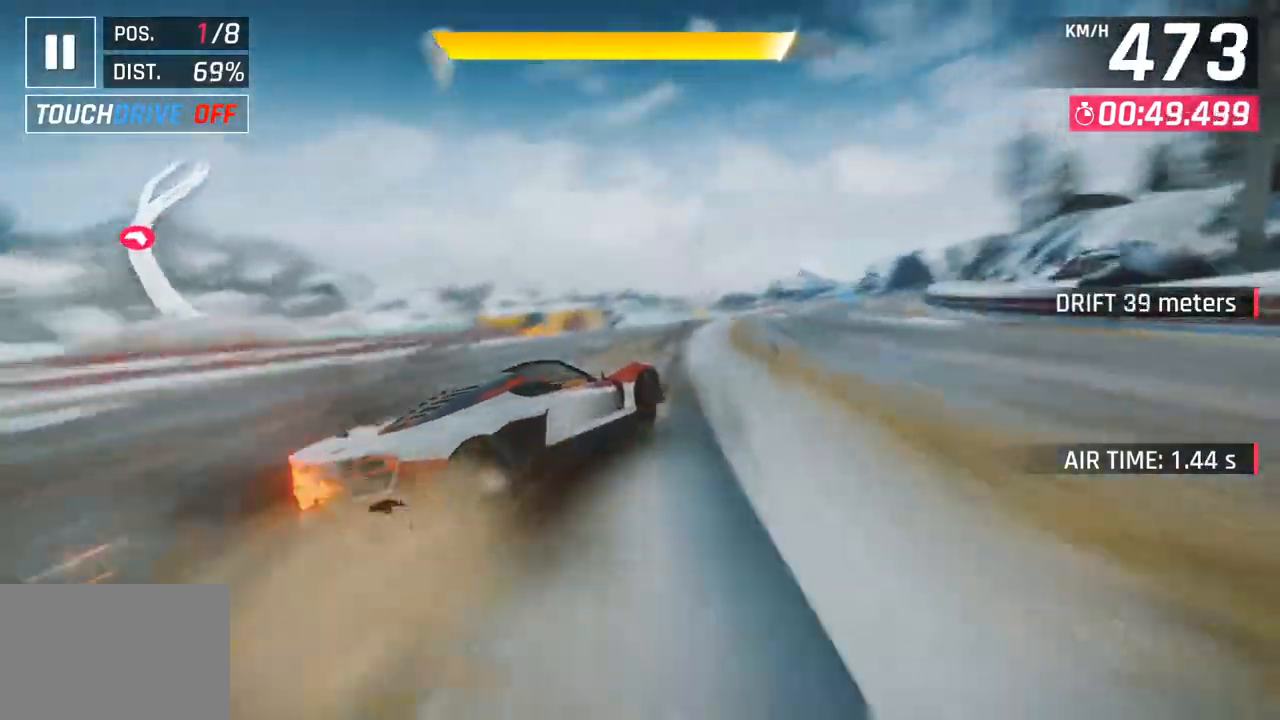
{"buttons": ["CROSS", "R1"], "left_stick": "right", "right_stick": "center", "events": [[50, "left_stick", "center"], [450, "R1", "down"], [467, "CROSS", "down"], [483, "left_stick", "right"]]}
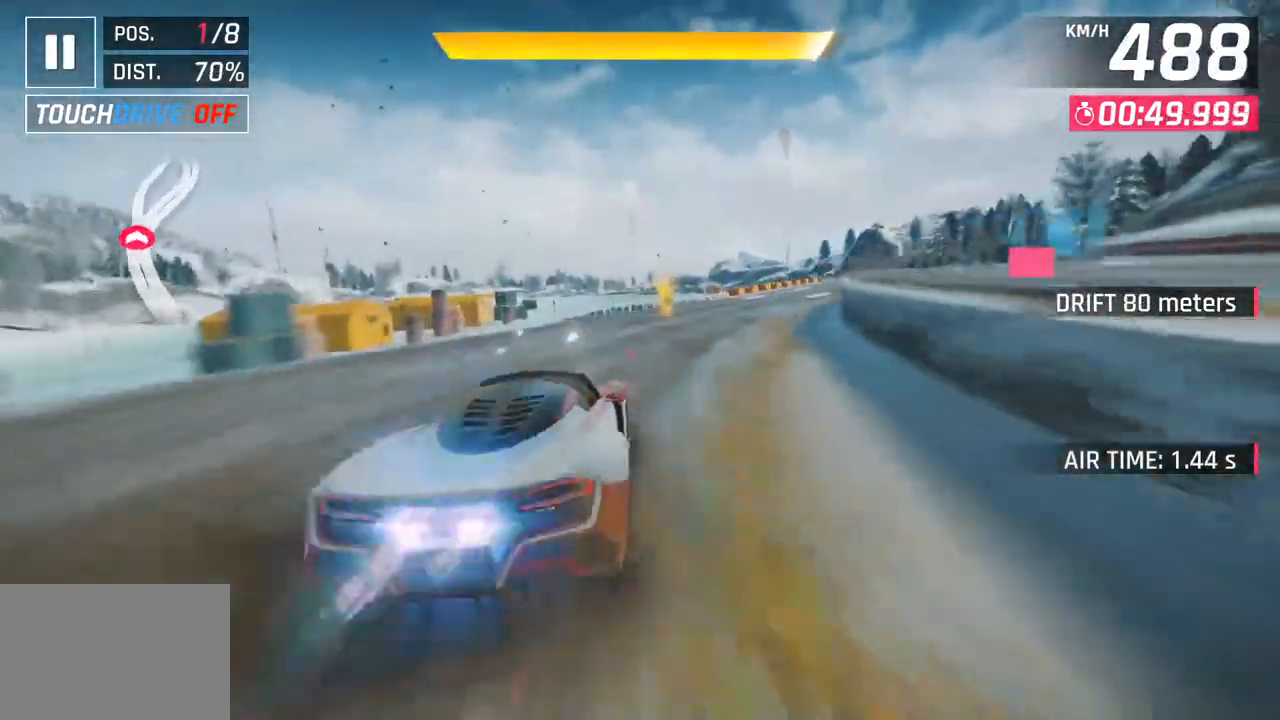
{"buttons": [], "left_stick": "center", "right_stick": "center", "events": [[167, "CROSS", "up"], [183, "R1", "up"], [383, "left_stick", "center"]]}
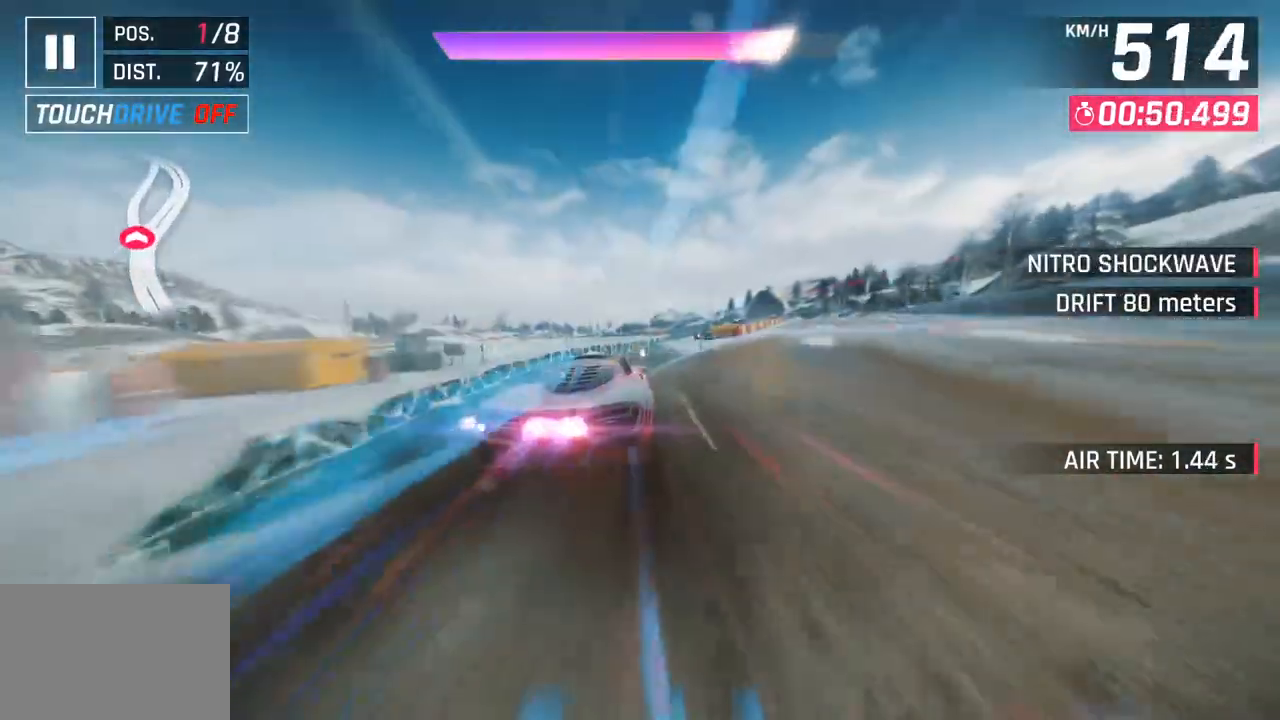
{"buttons": [], "left_stick": "center", "right_stick": "center", "events": [[233, "left_stick", "right"], [450, "left_stick", "center"]]}
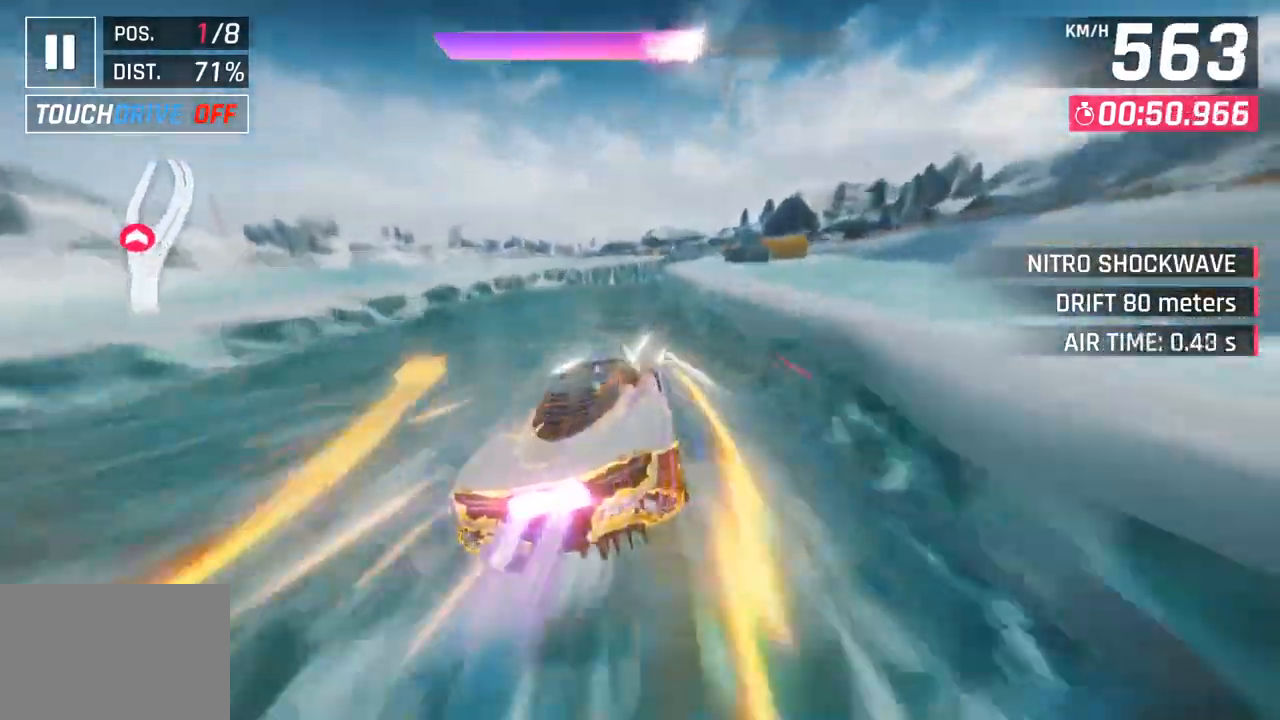
{"buttons": [], "left_stick": "right", "right_stick": "center", "events": [[167, "left_stick", "right"]]}